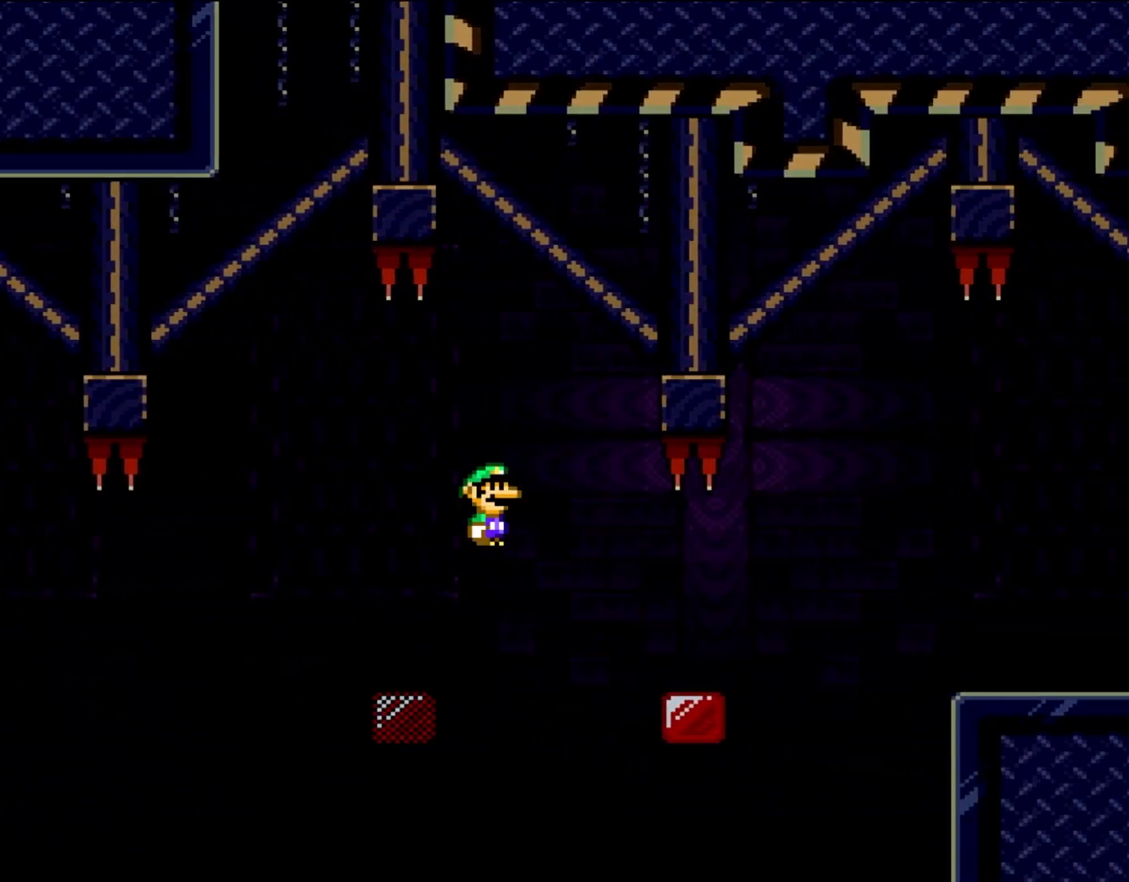
Gameplay with a controller (Nintendo layout); each line is a JSON object with the inputs held at the frame after it. "events" lists button and stick changes between this image and that frame as [ms after this image, input, new state], when the widget could be followed in between. Not read: B L3 R1 R3.
{"buttons": ["X", "DPAD_RIGHT"], "events": [[17, "A", "up"], [217, "DPAD_RIGHT", "down"]]}
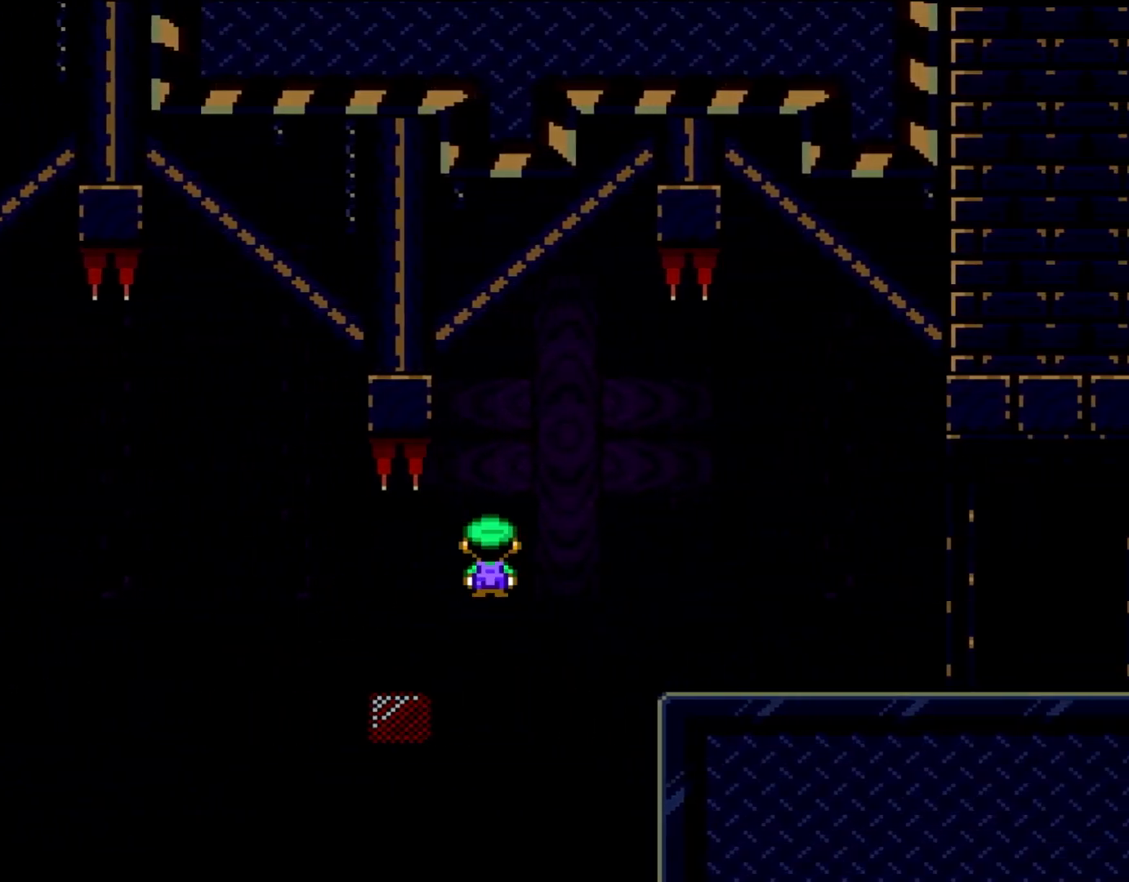
{"buttons": ["X", "DPAD_RIGHT"], "events": [[17, "A", "down"], [83, "A", "up"]]}
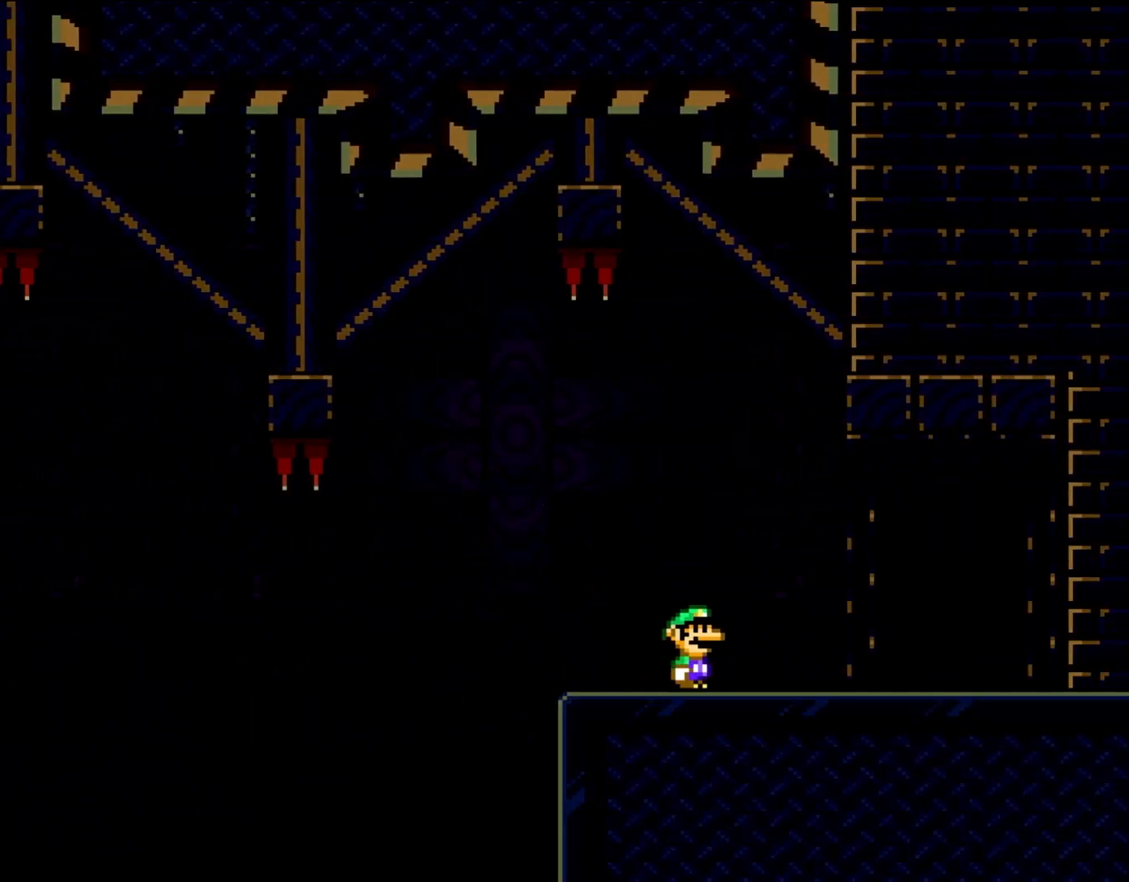
{"buttons": ["X"], "events": [[350, "DPAD_RIGHT", "up"]]}
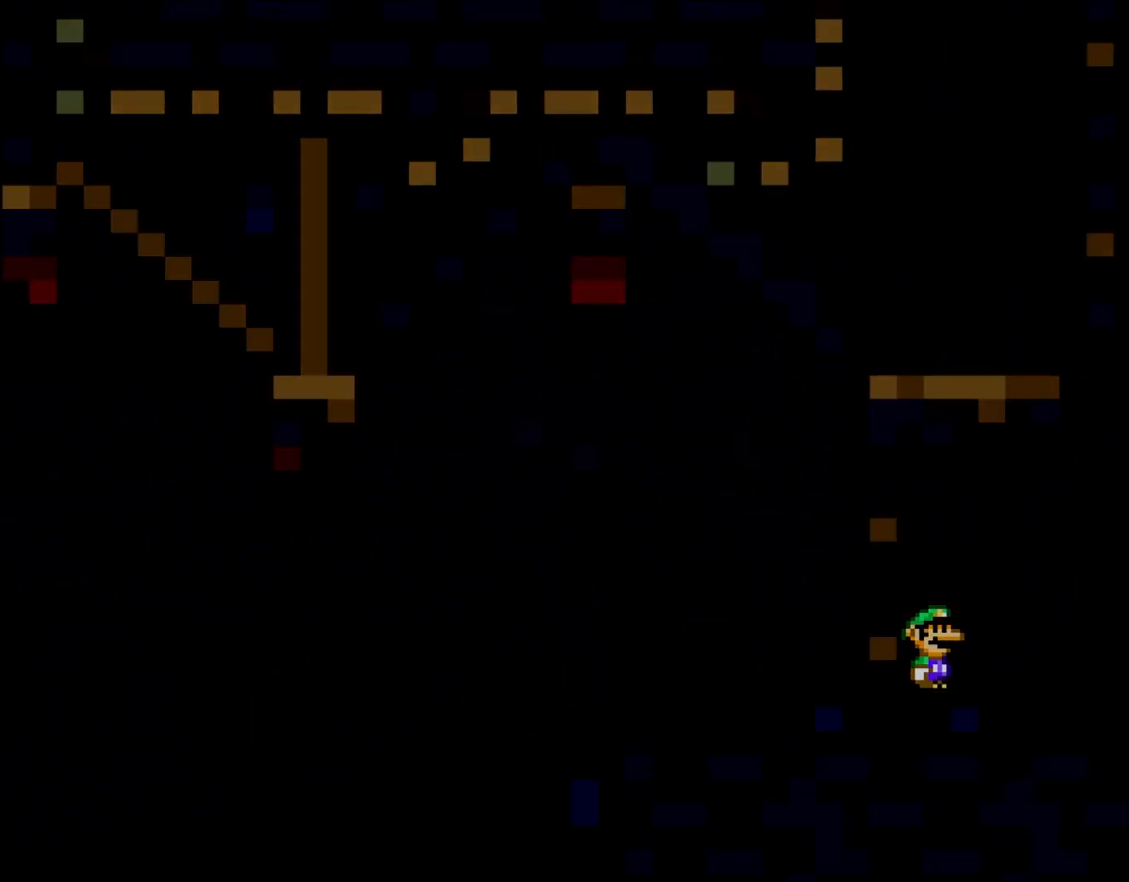
{"buttons": ["X", "DPAD_UP"]}
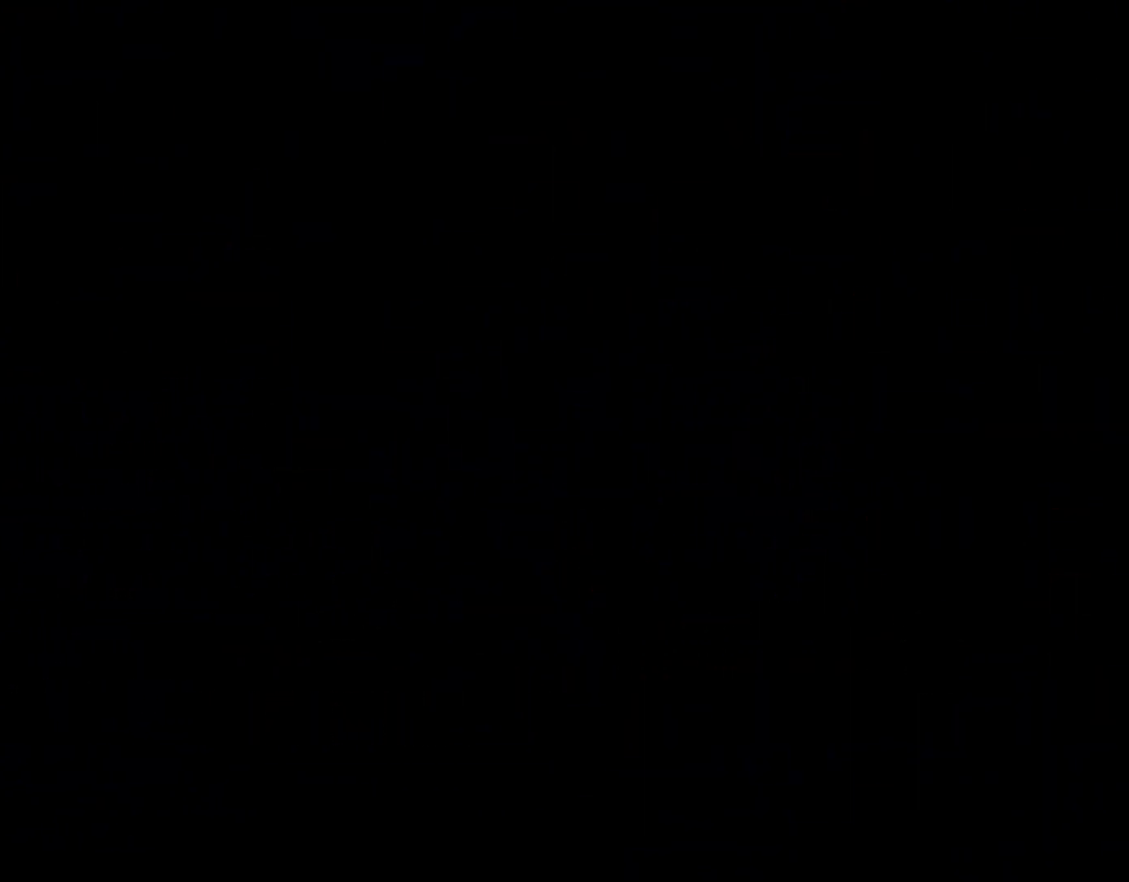
{"buttons": ["Y"]}
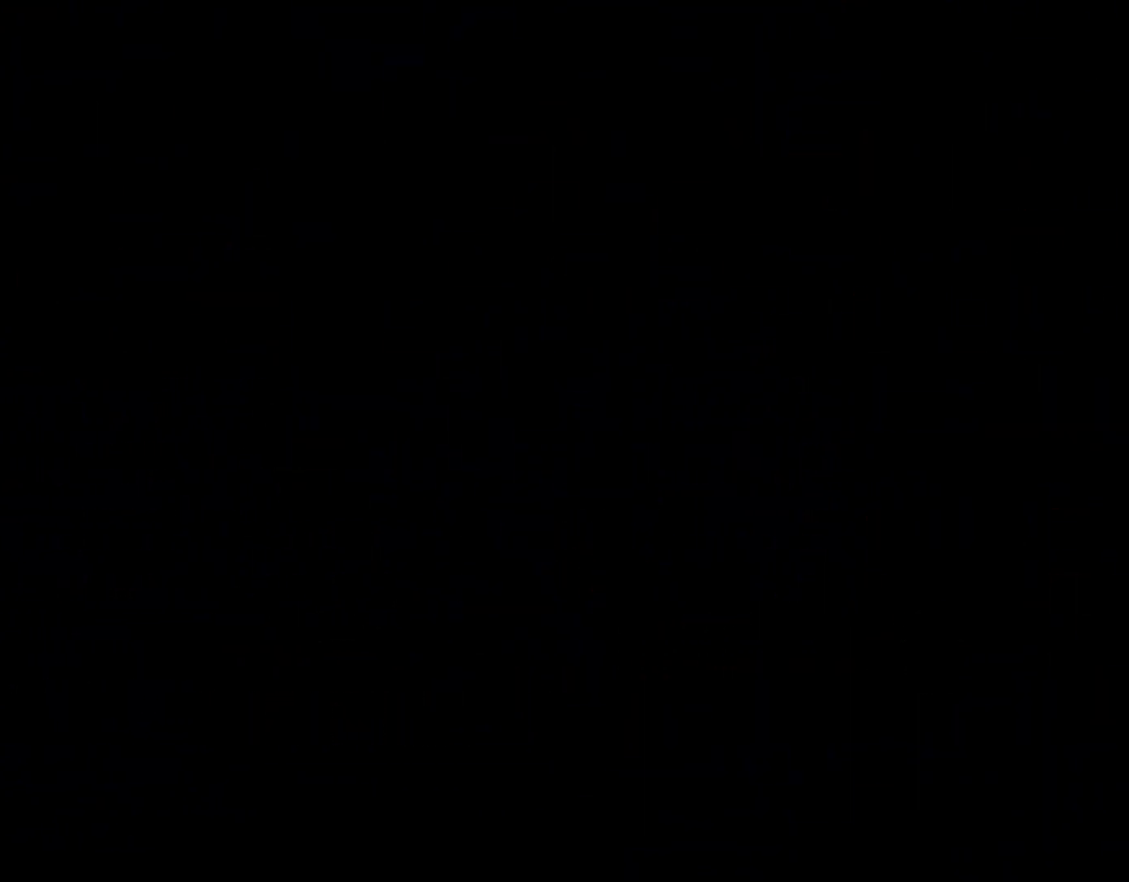
{"buttons": ["Y"], "events": []}
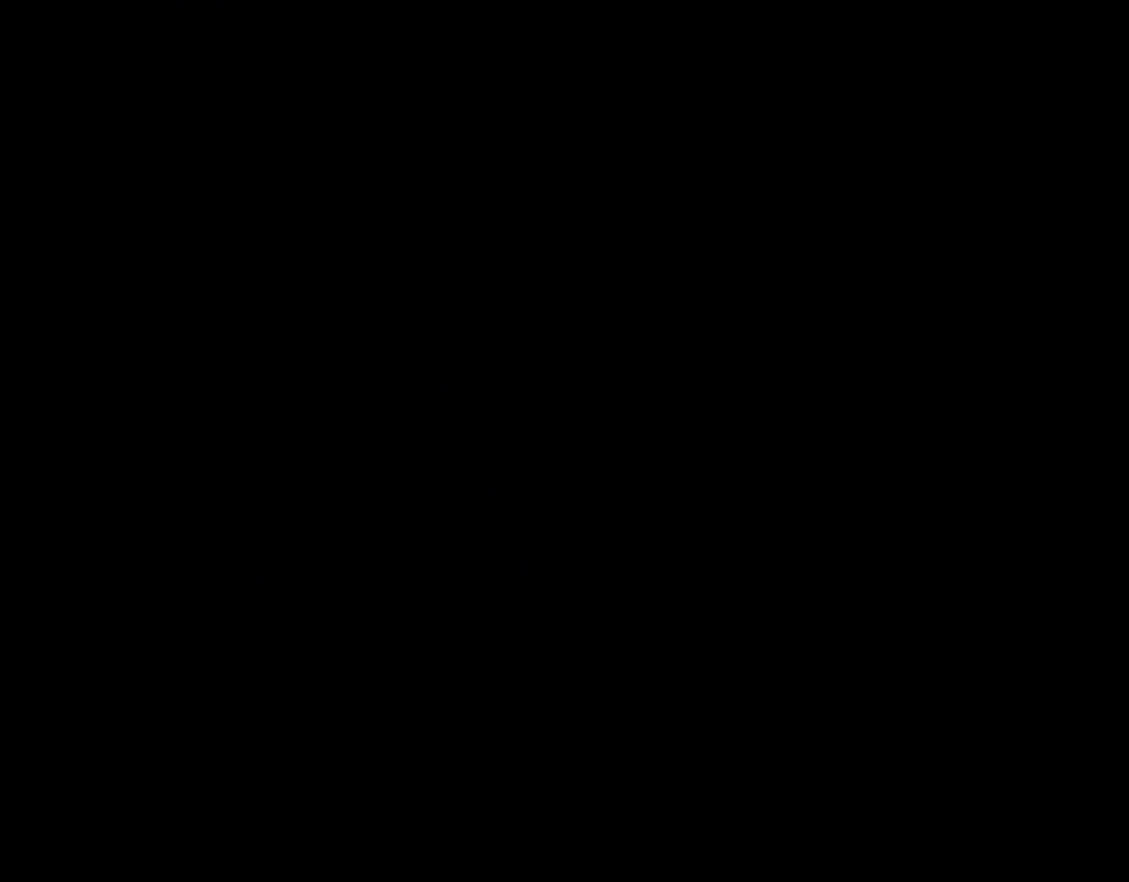
{"buttons": ["Y", "DPAD_RIGHT"], "events": [[400, "DPAD_RIGHT", "down"]]}
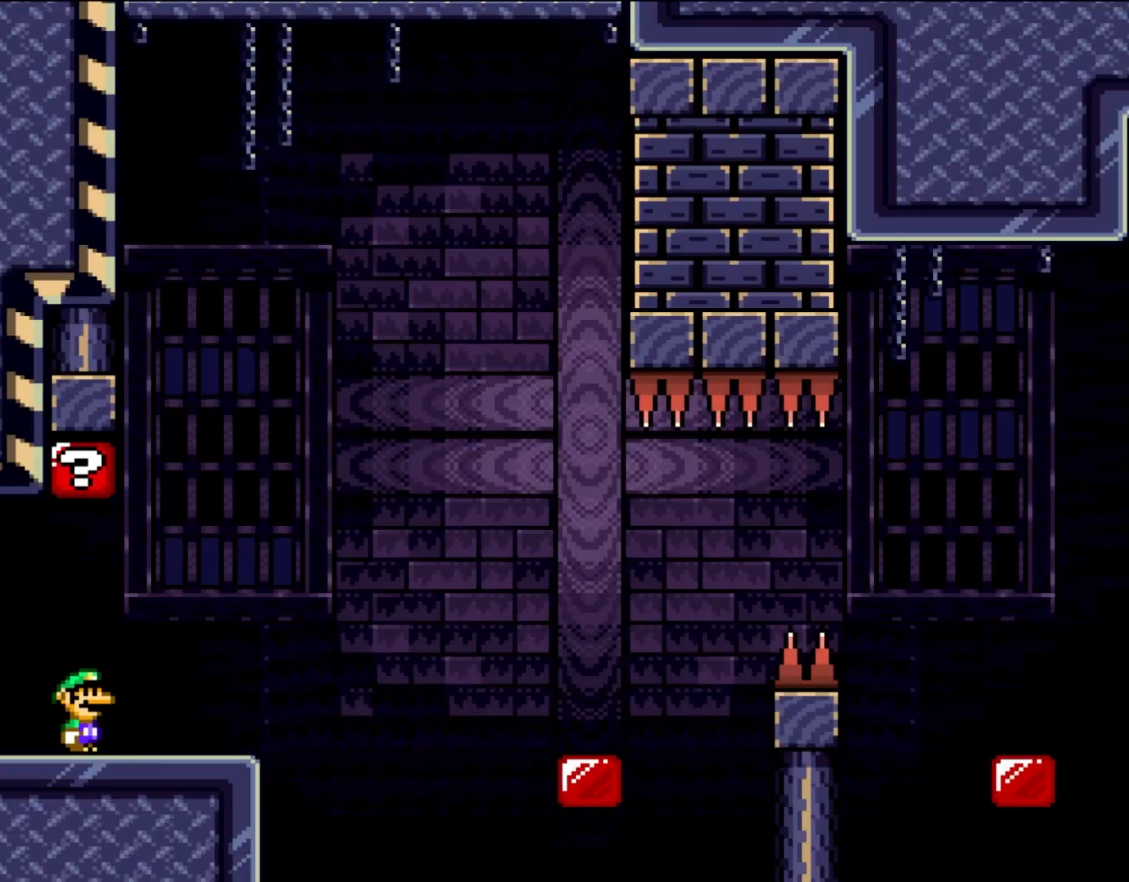
{"buttons": ["X", "DPAD_RIGHT"], "events": [[433, "Y", "up"], [467, "X", "down"]]}
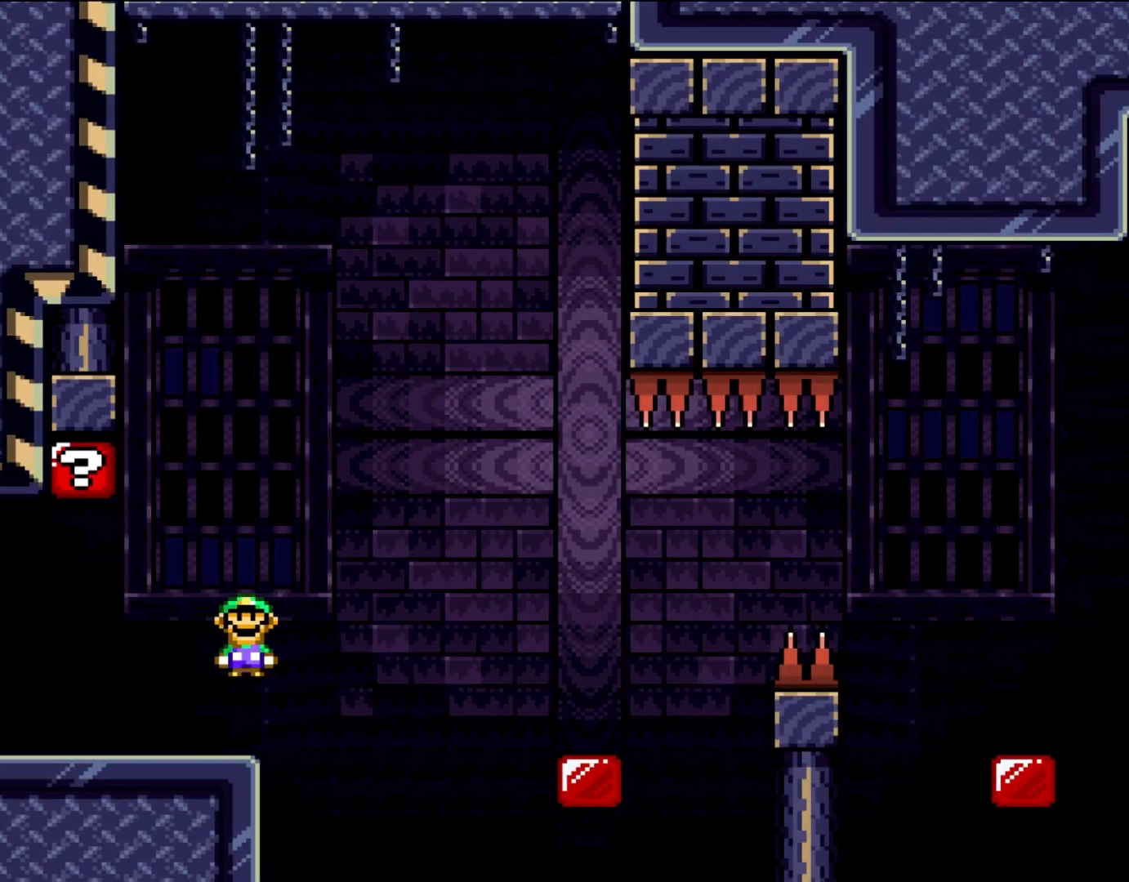
{"buttons": ["X"], "events": [[33, "A", "down"], [67, "DPAD_RIGHT", "up"], [100, "DPAD_LEFT", "down"], [167, "A", "up"], [467, "DPAD_LEFT", "up"]]}
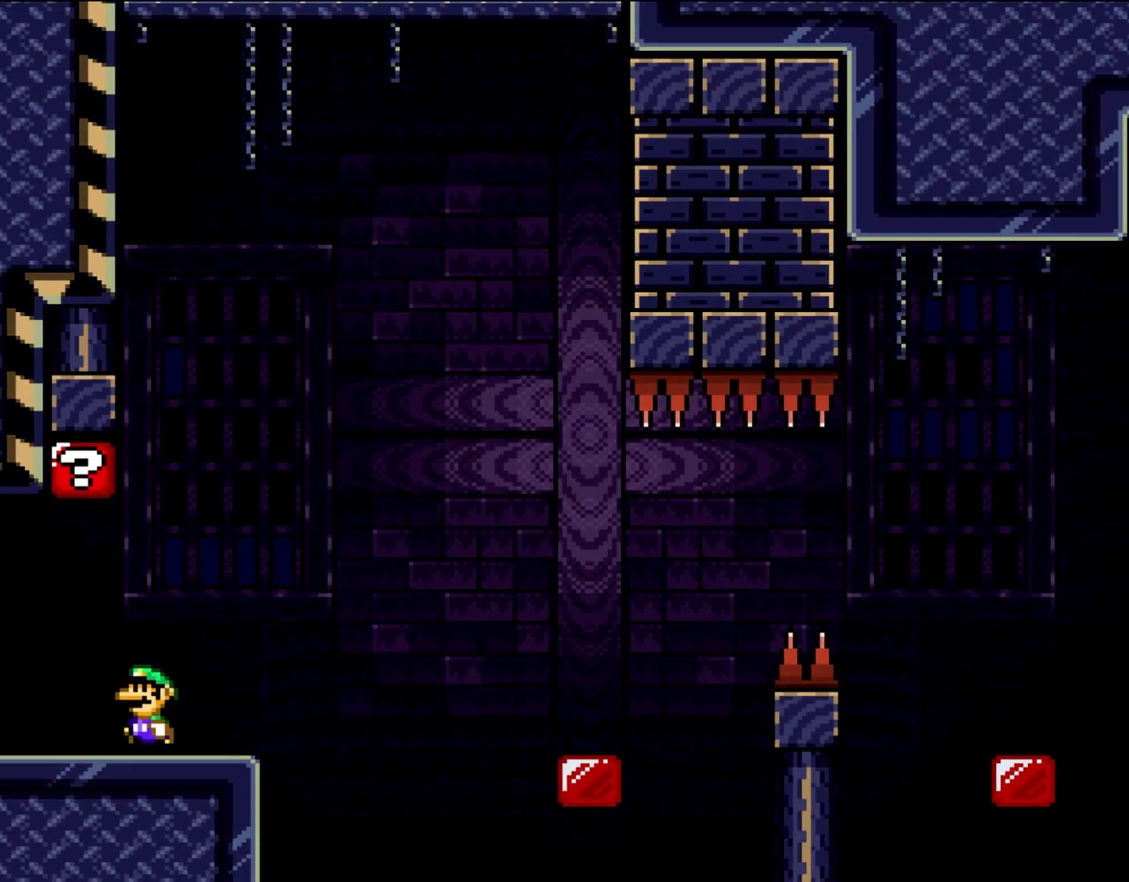
{"buttons": ["X", "DPAD_RIGHT"], "events": [[33, "X", "up"], [67, "Y", "down"], [267, "DPAD_RIGHT", "down"], [367, "X", "down"], [367, "Y", "up"]]}
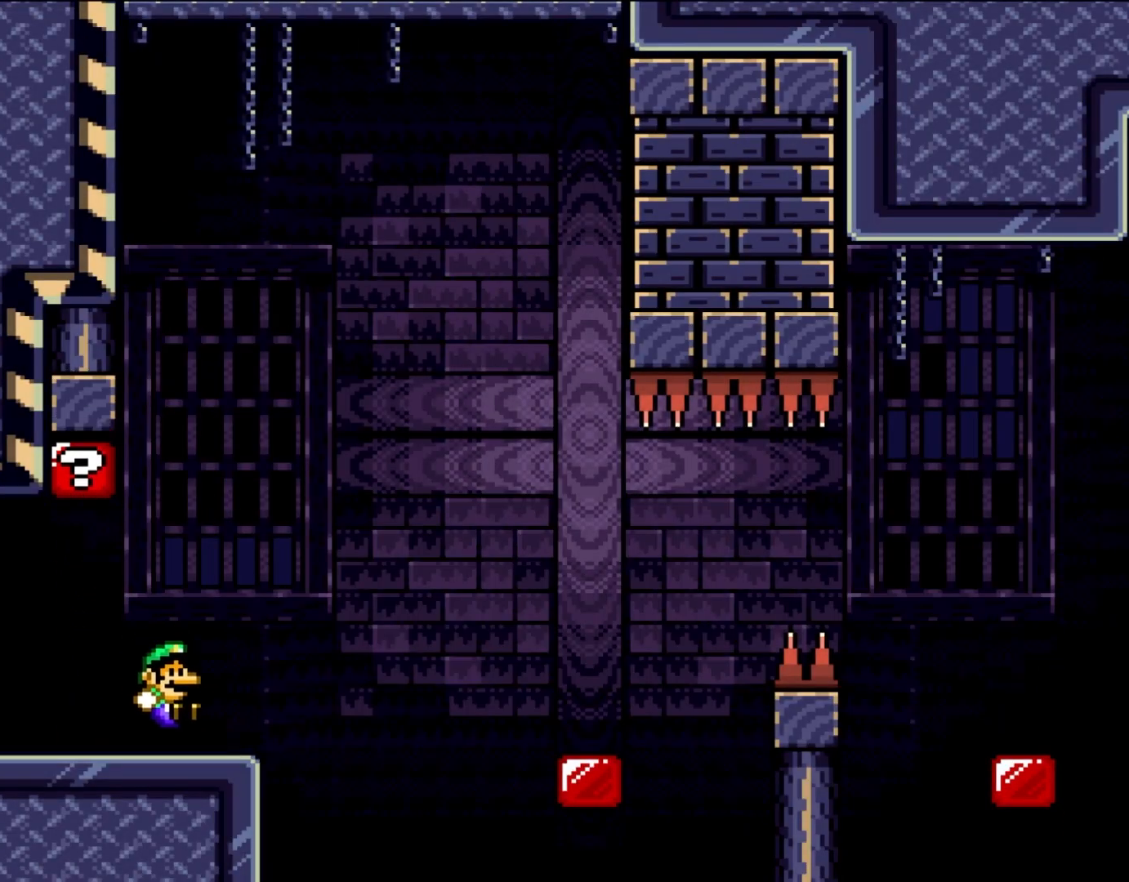
{"buttons": ["X", "DPAD_RIGHT"], "events": [[167, "A", "down"], [267, "A", "up"], [400, "A", "down"], [500, "A", "up"]]}
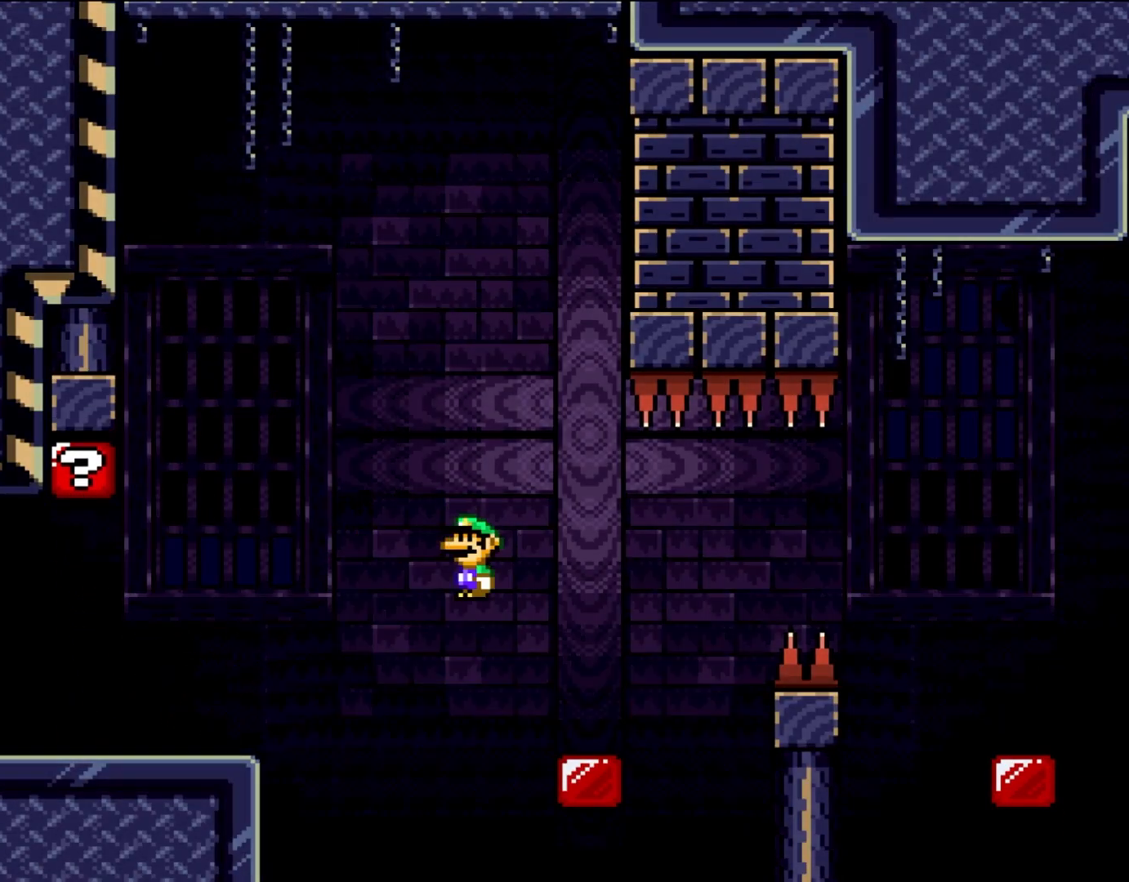
{"buttons": ["X", "DPAD_RIGHT"], "events": [[333, "A", "down"], [433, "A", "up"]]}
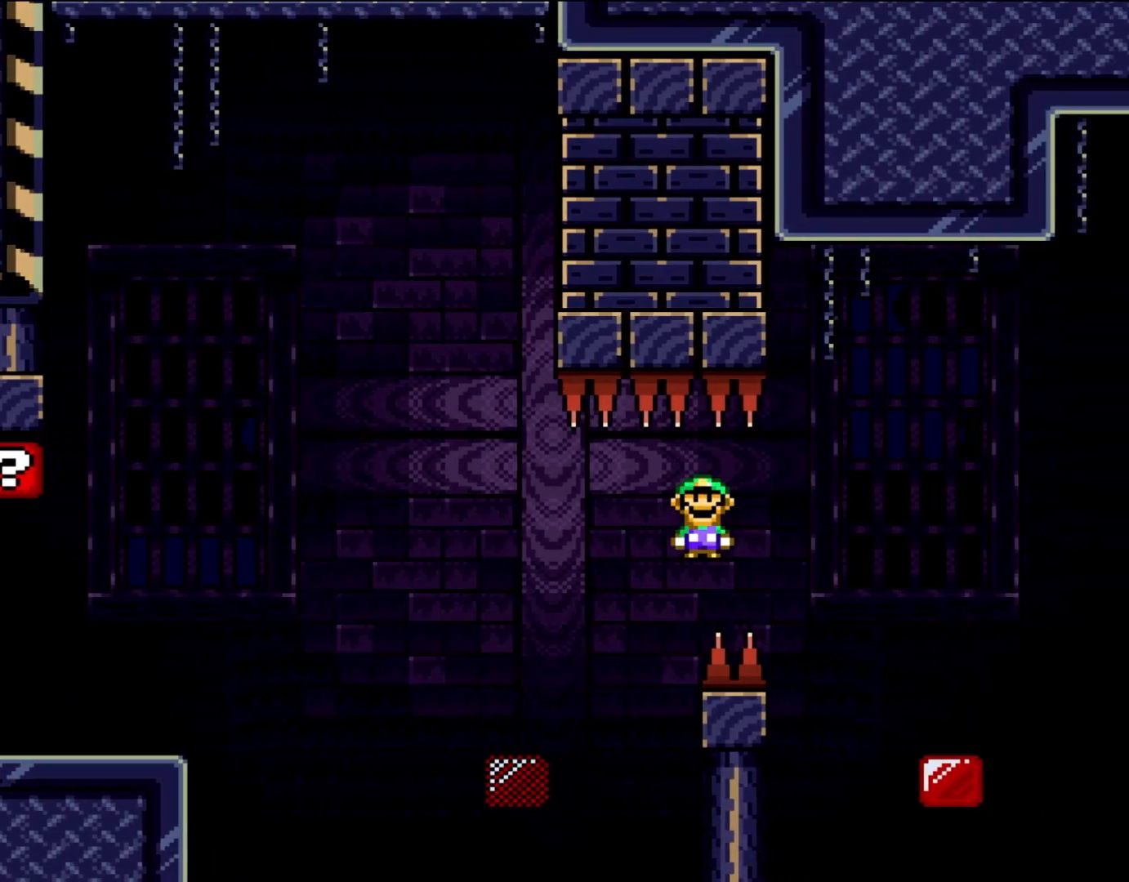
{"buttons": ["X", "DPAD_RIGHT"], "events": [[33, "A", "down"], [333, "A", "up"]]}
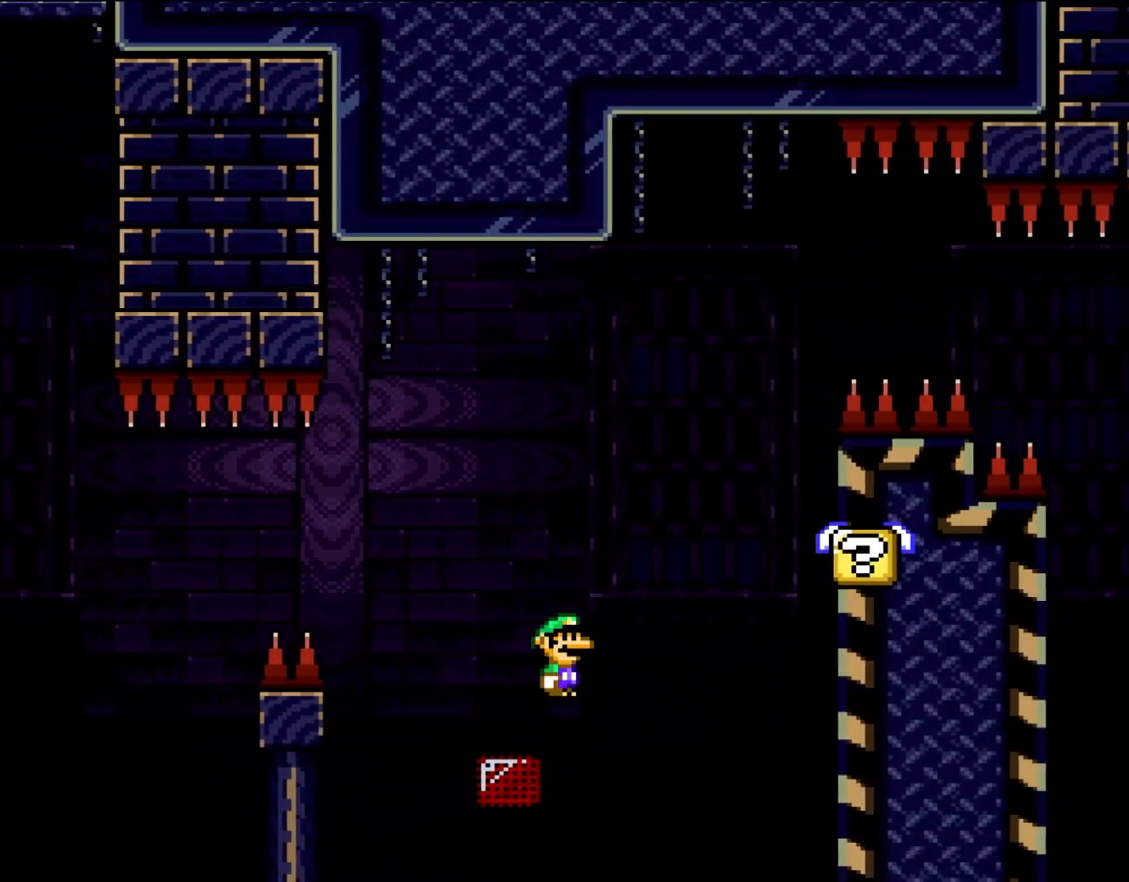
{"buttons": ["A", "X", "DPAD_RIGHT"], "events": [[67, "A", "down"], [233, "DPAD_RIGHT", "up"], [267, "DPAD_LEFT", "down"], [350, "DPAD_LEFT", "up"], [400, "DPAD_RIGHT", "down"]]}
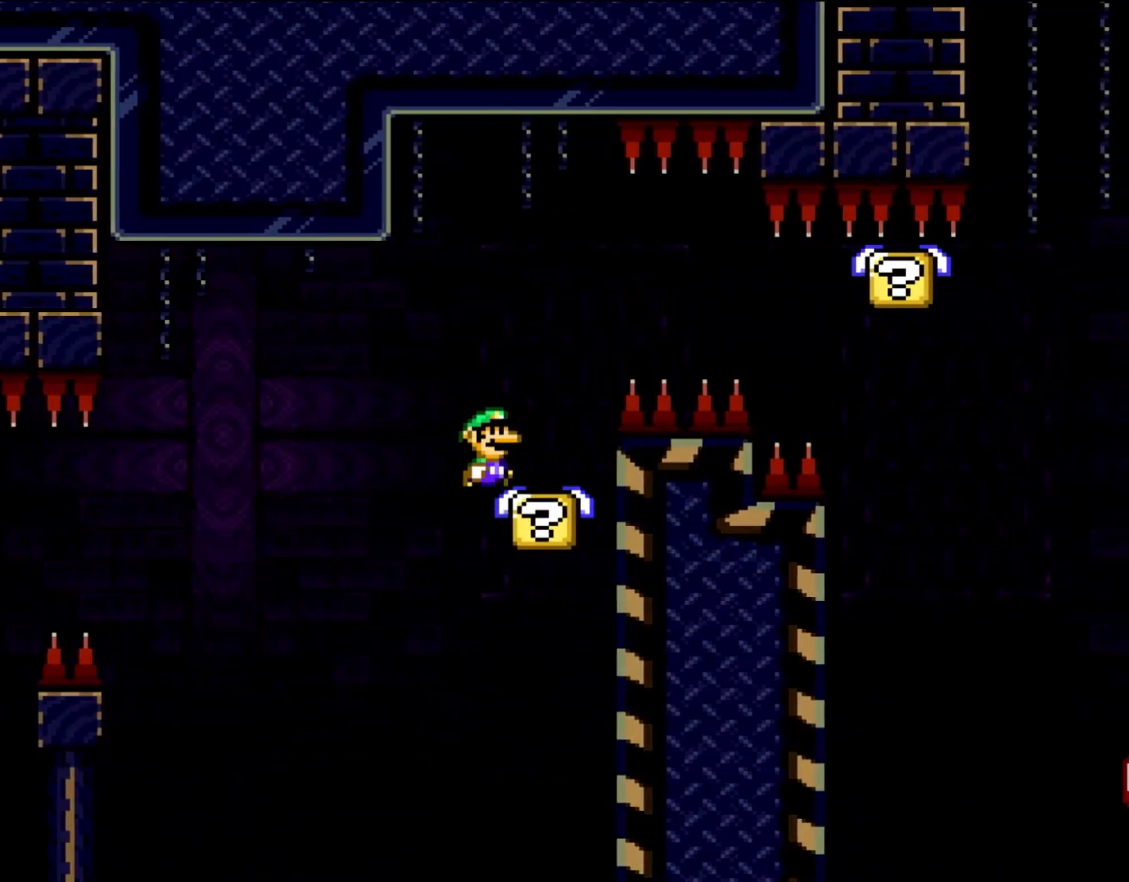
{"buttons": ["Y"], "events": [[33, "A", "up"], [150, "DPAD_RIGHT", "up"], [200, "Y", "down"], [267, "X", "up"], [333, "X", "down"], [433, "X", "up"]]}
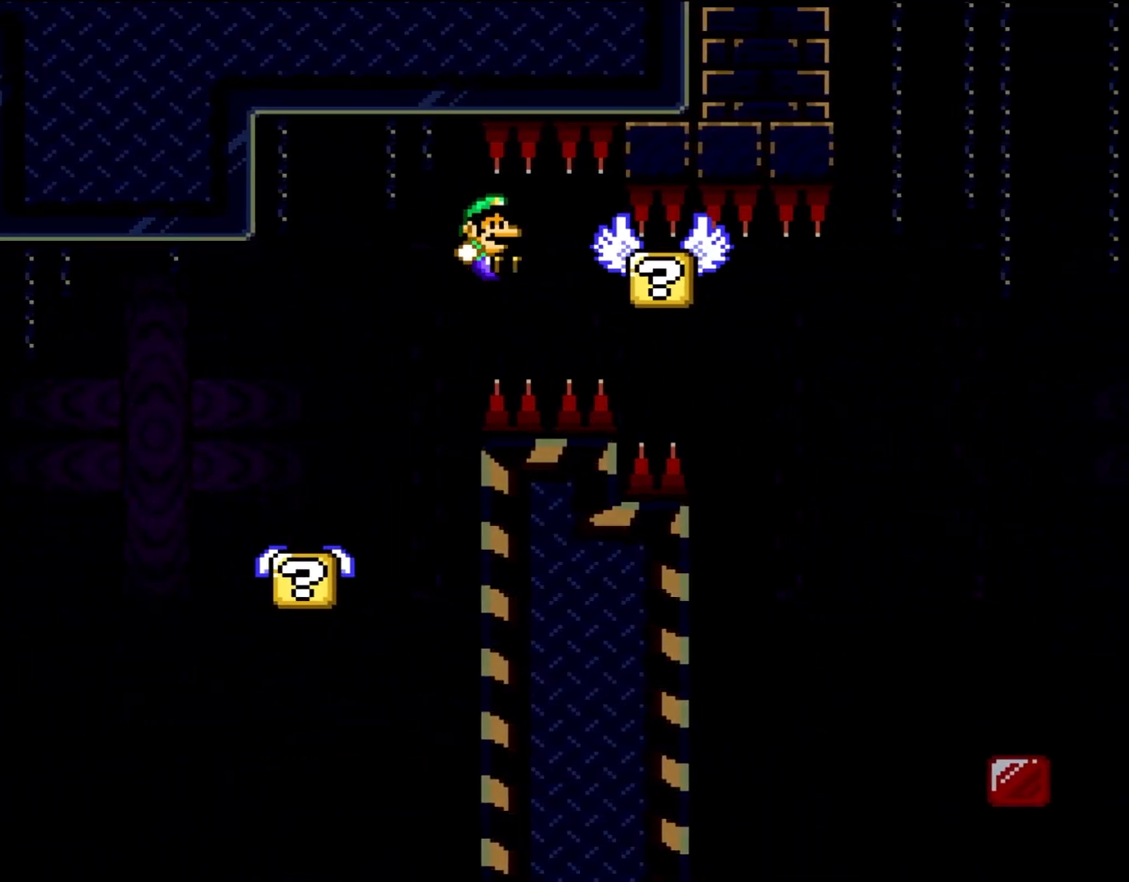
{"buttons": ["Y", "DPAD_RIGHT"], "events": [[33, "DPAD_RIGHT", "down"]]}
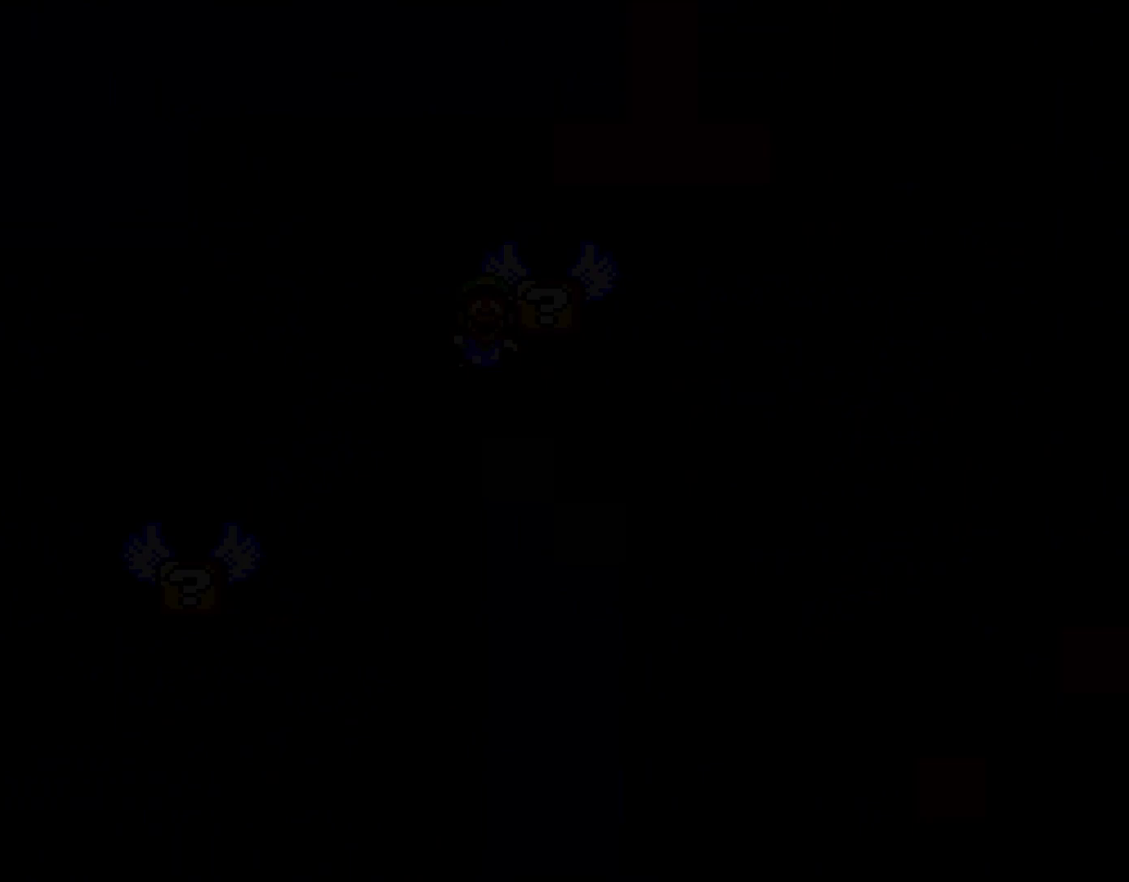
{"buttons": ["Y", "DPAD_RIGHT"], "events": []}
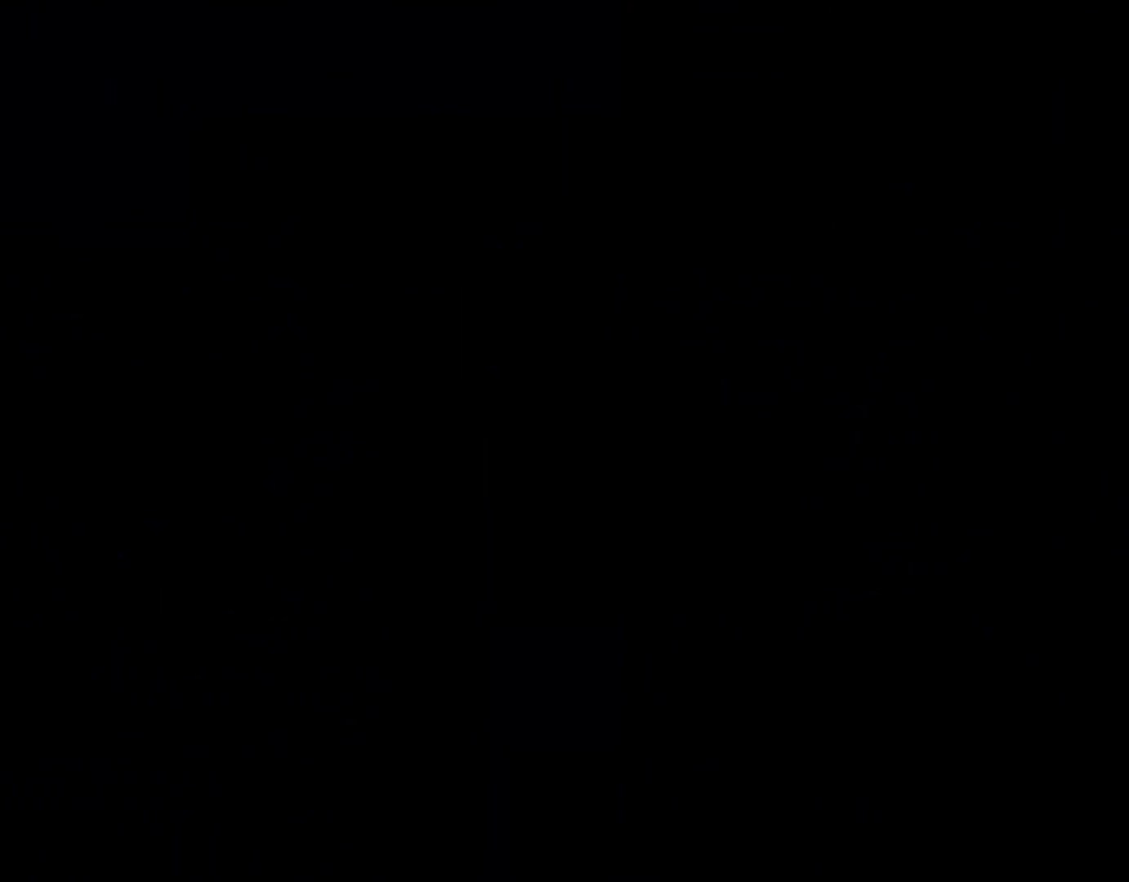
{"buttons": ["Y"], "events": [[250, "DPAD_RIGHT", "up"]]}
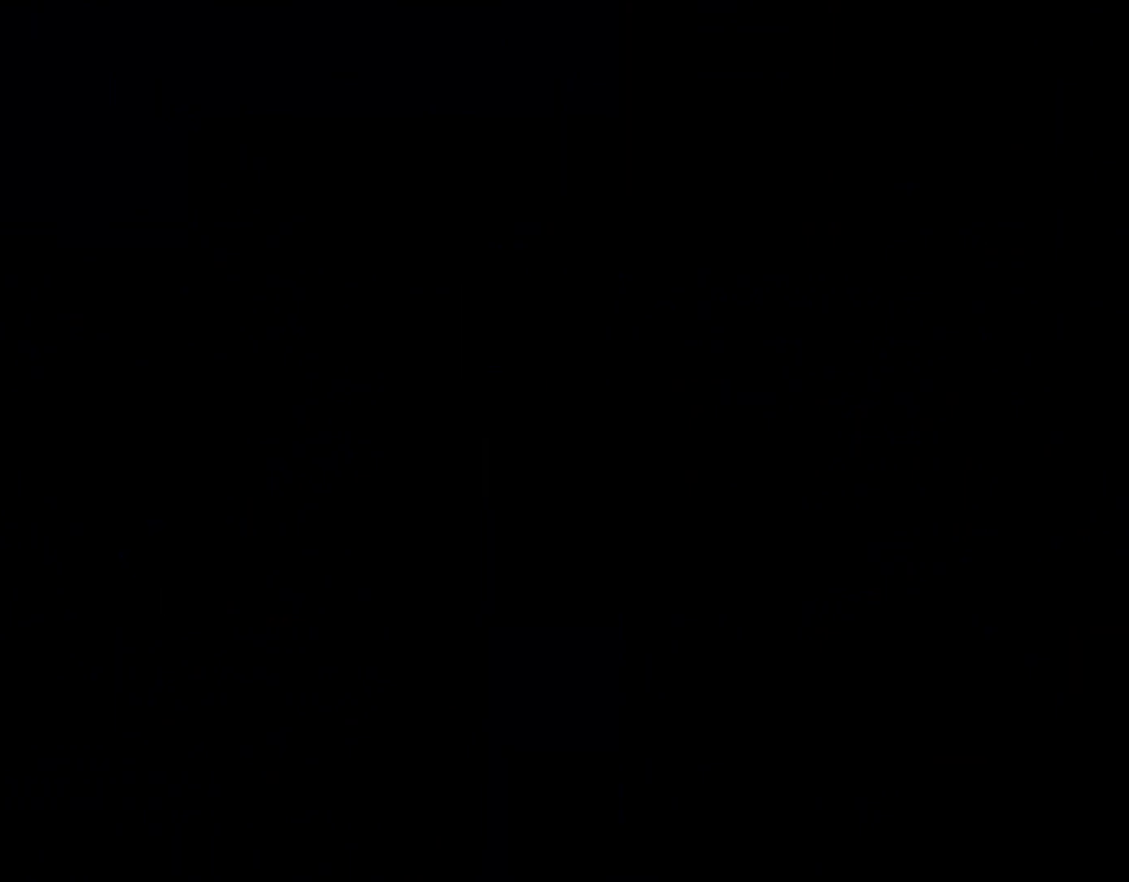
{"buttons": ["Y"], "events": []}
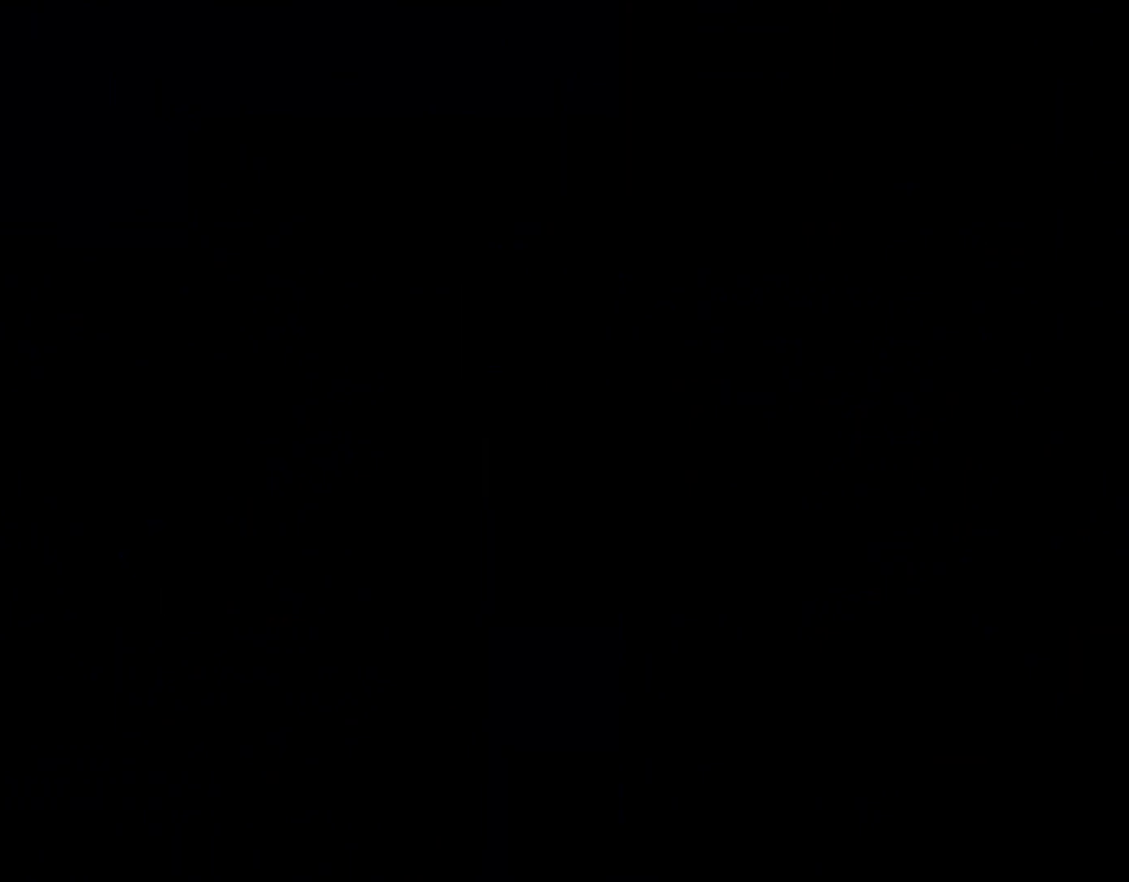
{"buttons": ["Y"], "events": []}
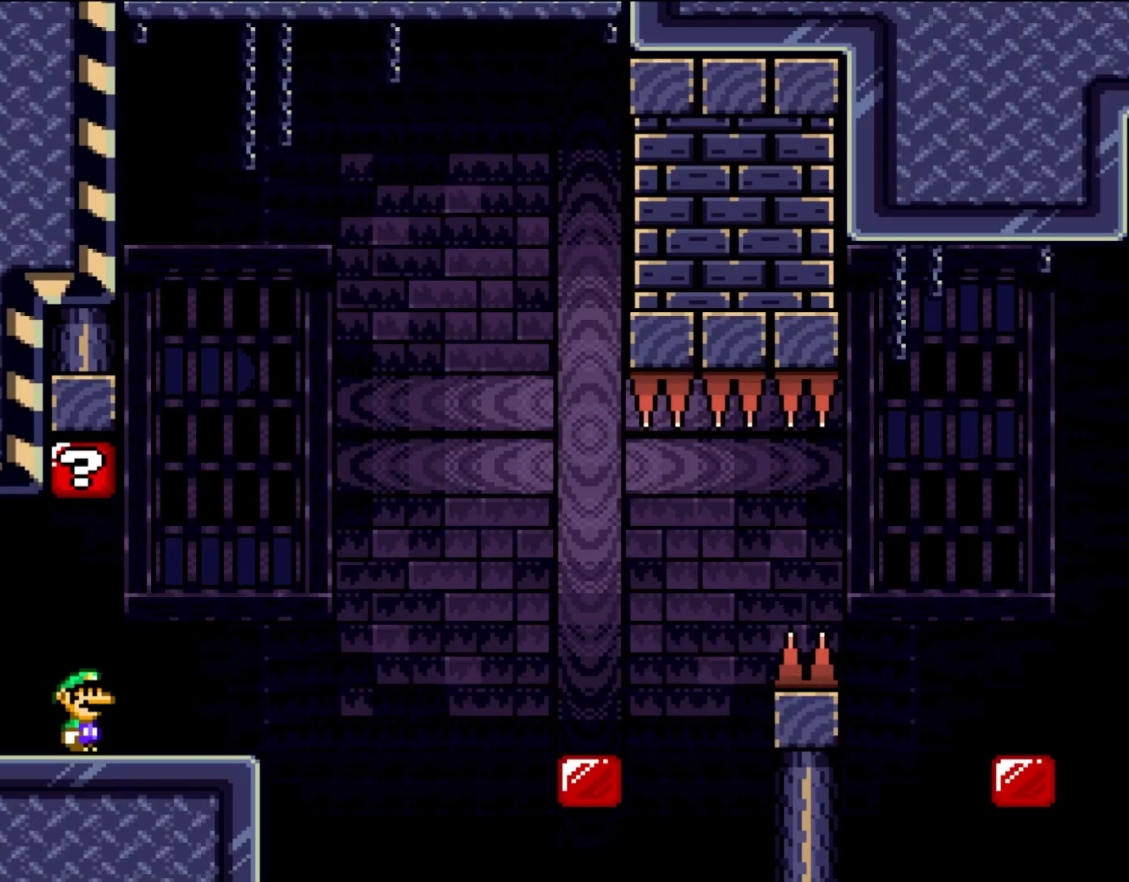
{"buttons": ["Y"], "events": [[200, "DPAD_RIGHT", "down"], [300, "DPAD_RIGHT", "up"]]}
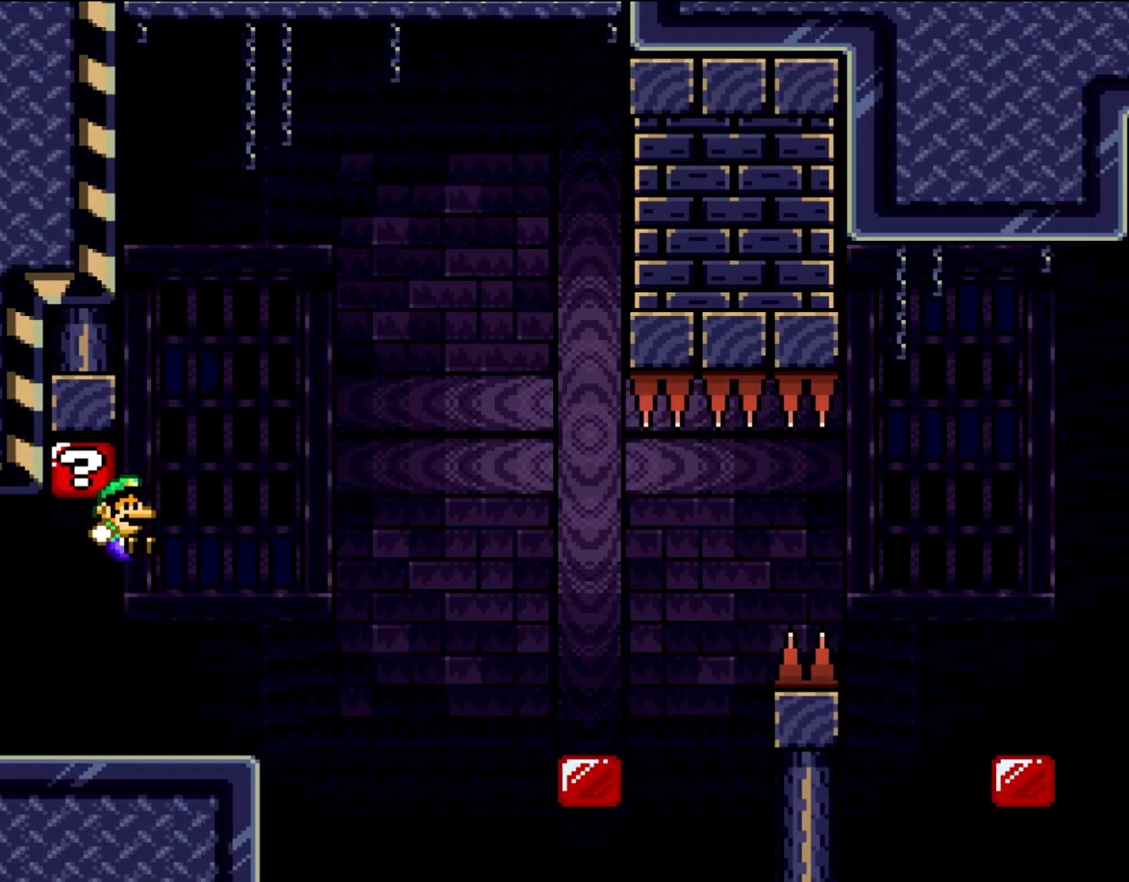
{"buttons": ["Y", "DPAD_RIGHT"], "events": [[150, "DPAD_RIGHT", "down"]]}
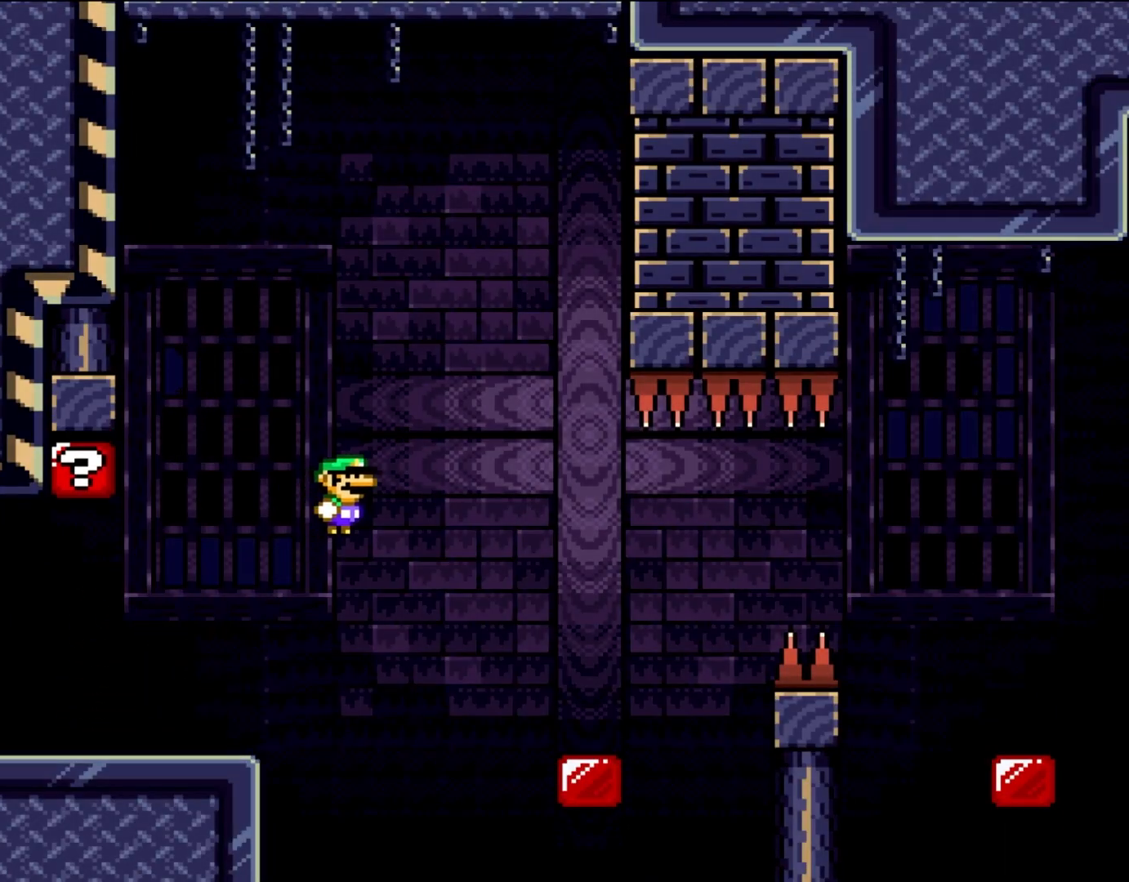
{"buttons": ["X", "DPAD_RIGHT"], "events": [[300, "Y", "up"], [333, "X", "down"]]}
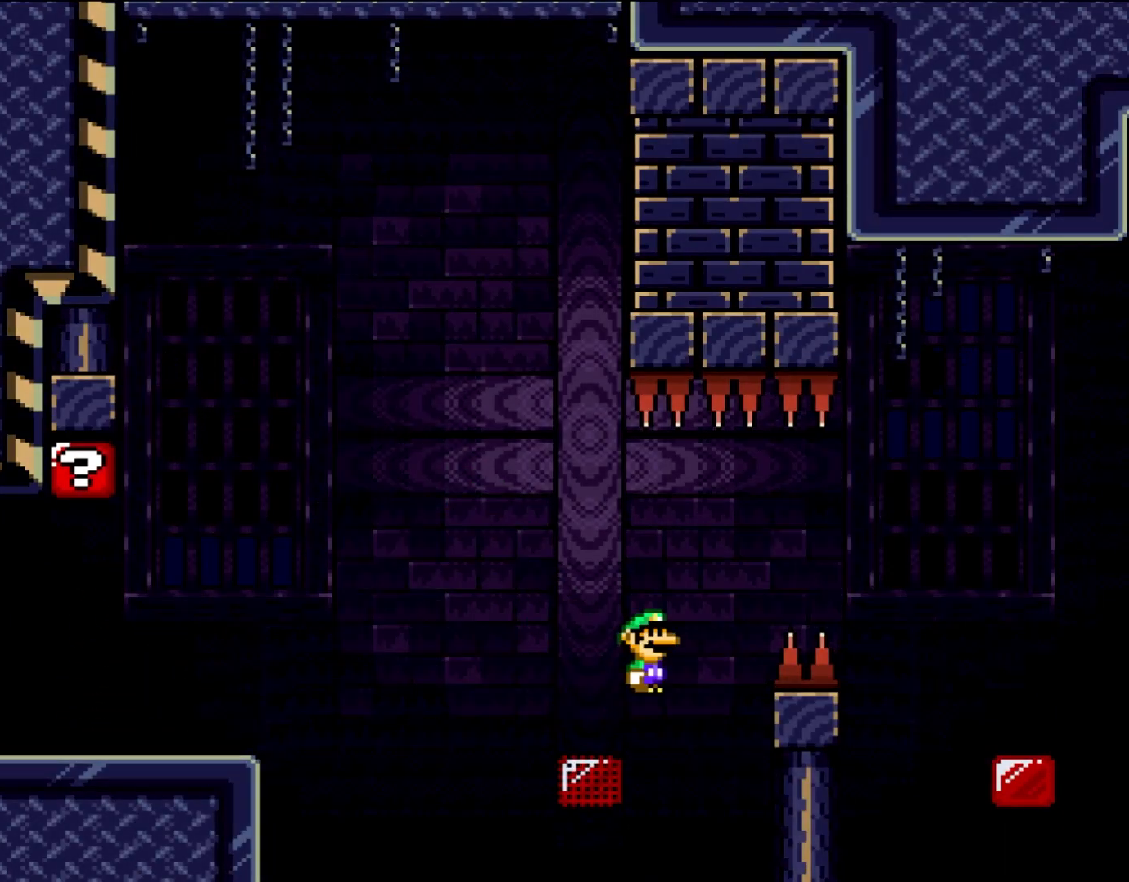
{"buttons": ["X", "DPAD_RIGHT"], "events": [[67, "A", "down"], [133, "A", "up"], [300, "A", "down"], [383, "A", "up"]]}
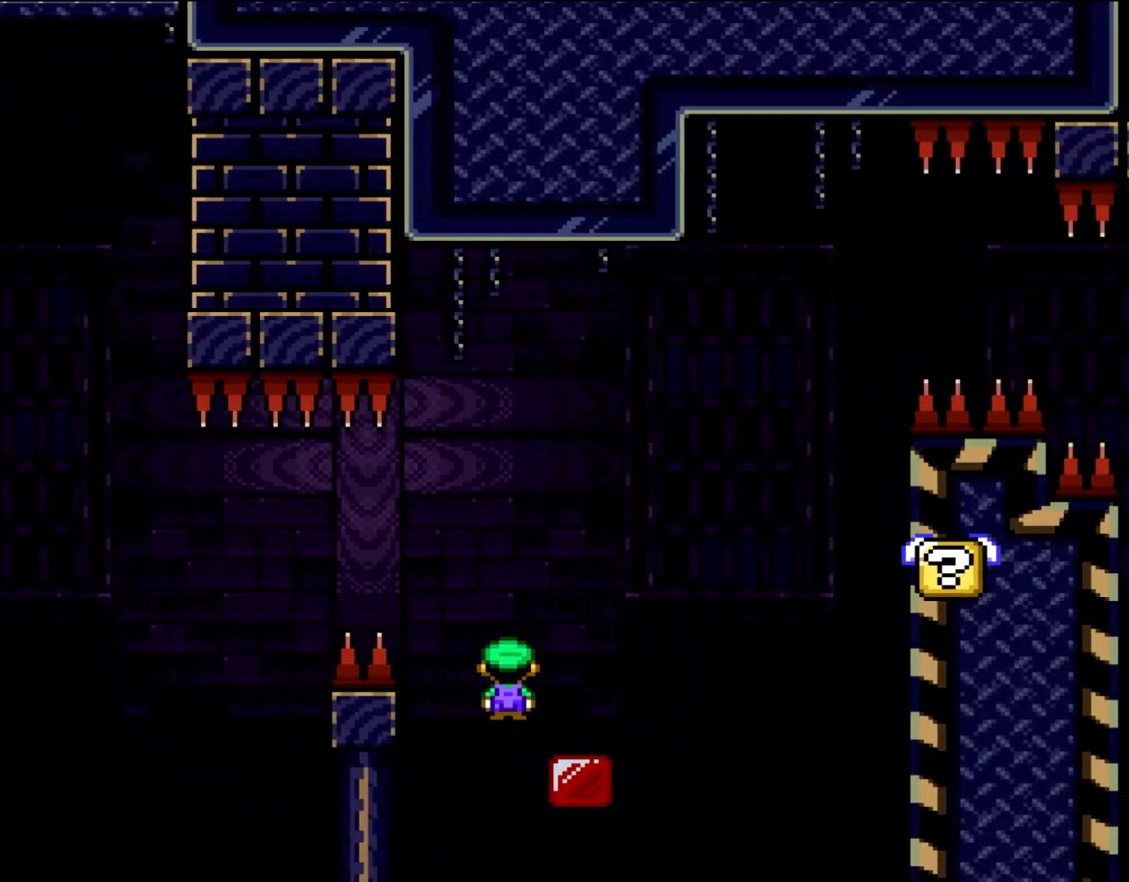
{"buttons": ["Y", "DPAD_LEFT"], "events": [[267, "Y", "down"], [400, "DPAD_RIGHT", "up"], [400, "X", "up"], [433, "DPAD_LEFT", "down"]]}
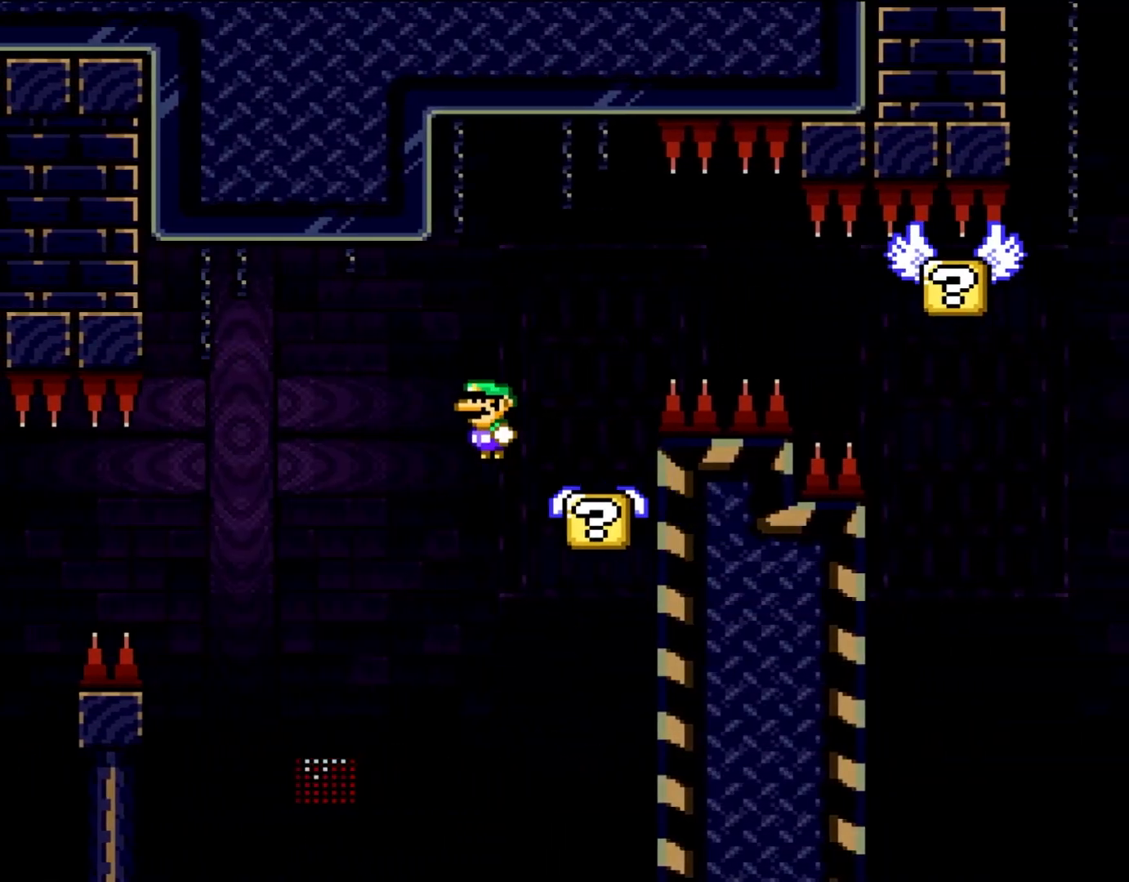
{"buttons": ["Y"], "events": [[67, "DPAD_LEFT", "up"], [200, "DPAD_RIGHT", "down"], [433, "DPAD_RIGHT", "up"]]}
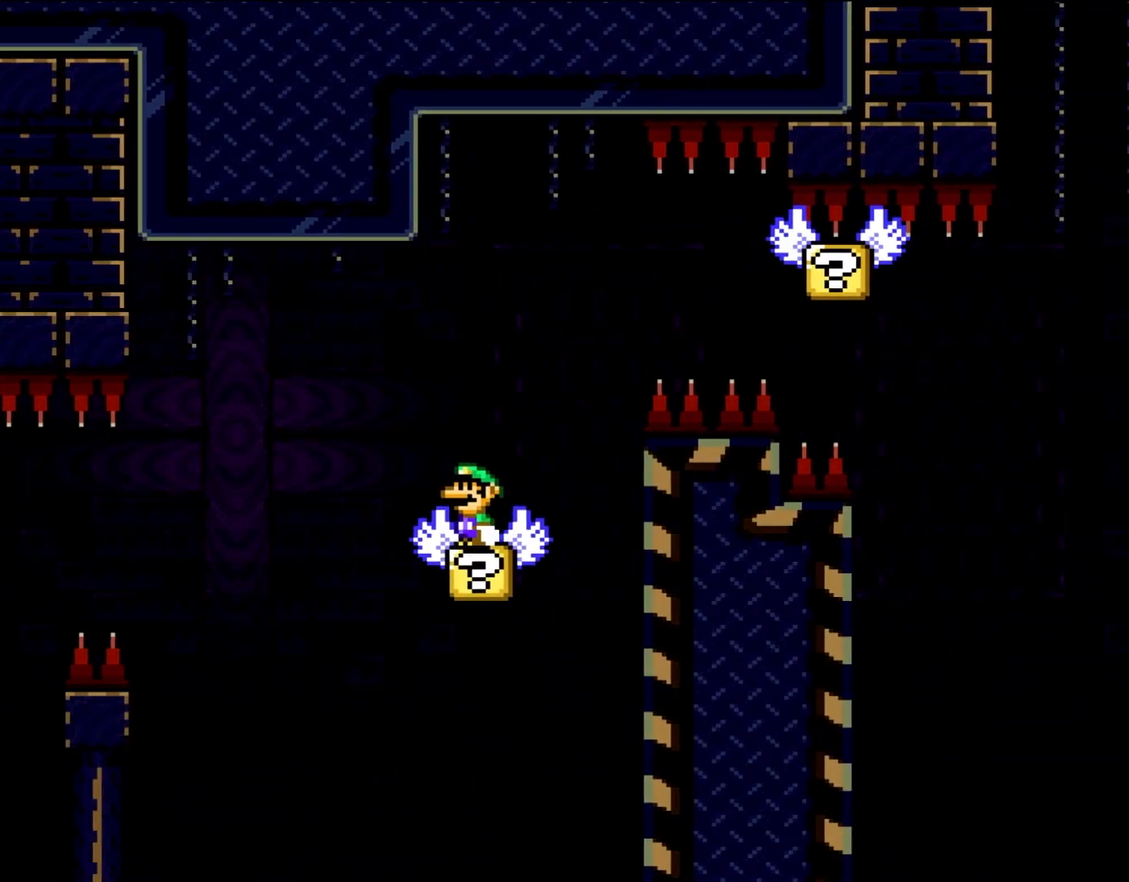
{"buttons": ["Y", "DPAD_RIGHT"], "events": [[33, "DPAD_LEFT", "down"], [167, "DPAD_LEFT", "up"], [233, "DPAD_RIGHT", "down"]]}
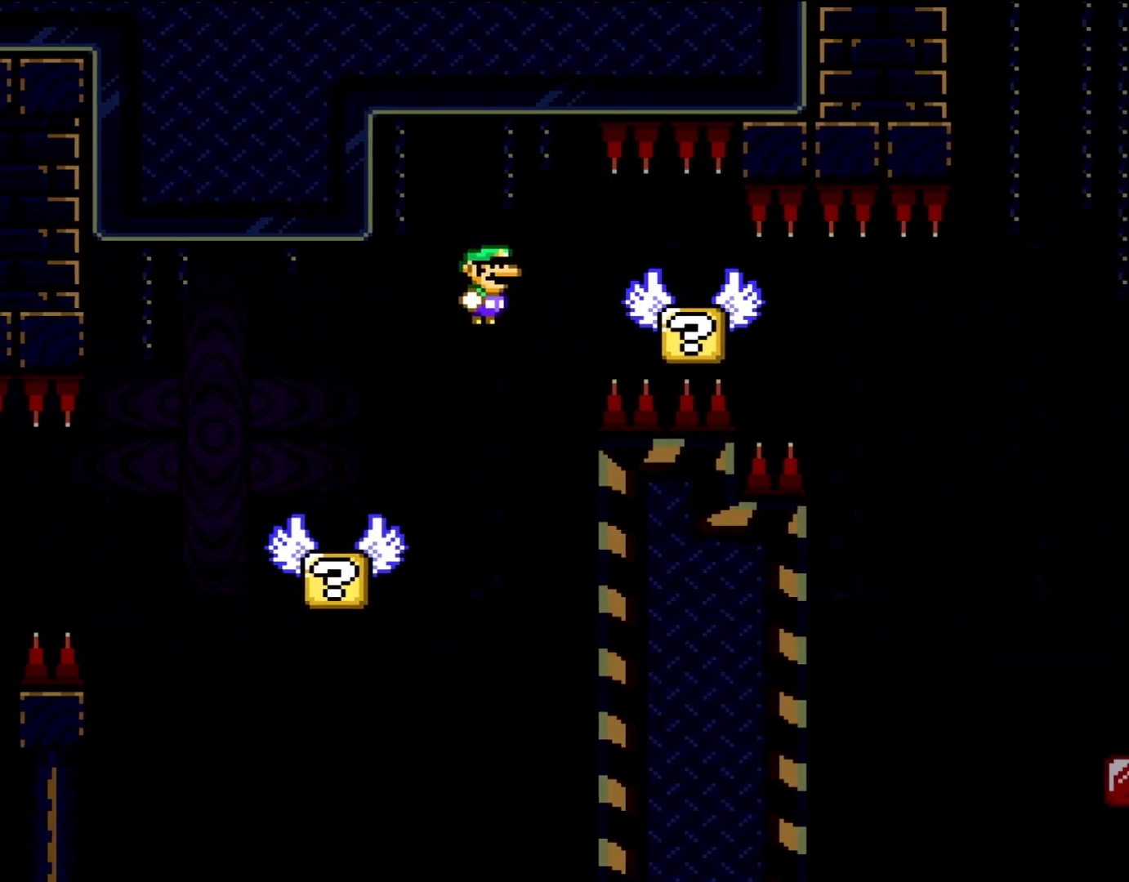
{"buttons": ["Y", "DPAD_RIGHT"], "events": []}